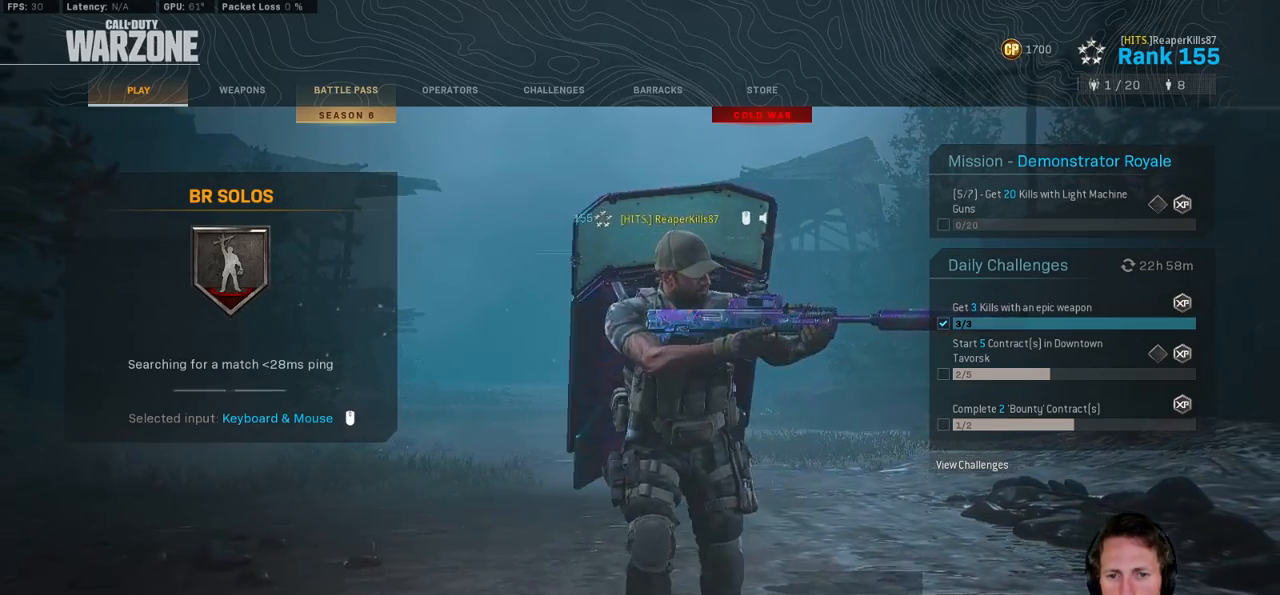
Gameplay with keyboard and mouse; each line is a JSON object with the keys and mouse buttons held at the frame after it. "events" lists presses ("down") and releases ("up") of "1", "2", "3", "4", "5", "a", "alt", "b", "c", "ctrl", "d", "e", "f", "g", "q", "r", "s", "shift", "space", "t", "tab", "v", "w", "x", "z", "mouse_left", "mouse_wheel", "mouse_right", "mouse_mb4" and "mouse_mb5" between this image and that frame as [ms after this image, input, new state], when the widget could be followed in between. "mouse_left", "mouse_wheel", "mouse_right", "mouse_mb4", "mouse_mb5" = the "left", "wheel", "right", "mb4", "mb5" buttons of the "mouse" list. No other keys are recorded. "wheel" means that the mouse wheel is clicked or scrolled. Mouse movement is not recorded.
{"keys": [], "mouse": [], "events": [[267, "mouse_wheel", "up"]]}
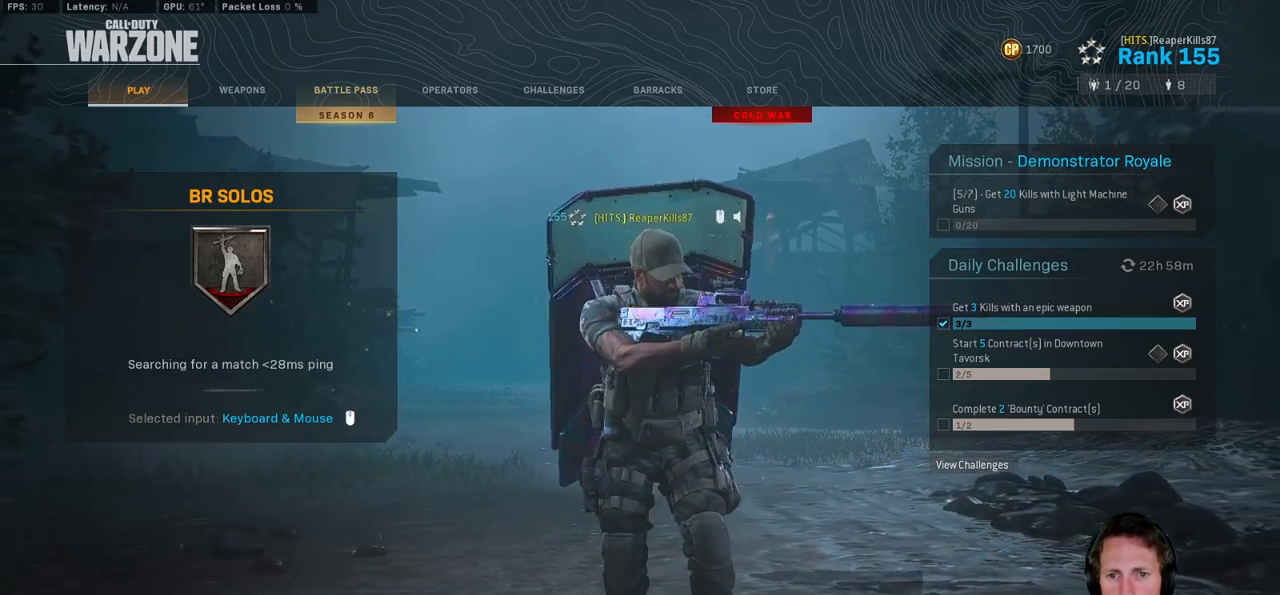
{"keys": [], "mouse": [], "events": [[100, "mouse_wheel", "down"], [183, "mouse_wheel", "up"]]}
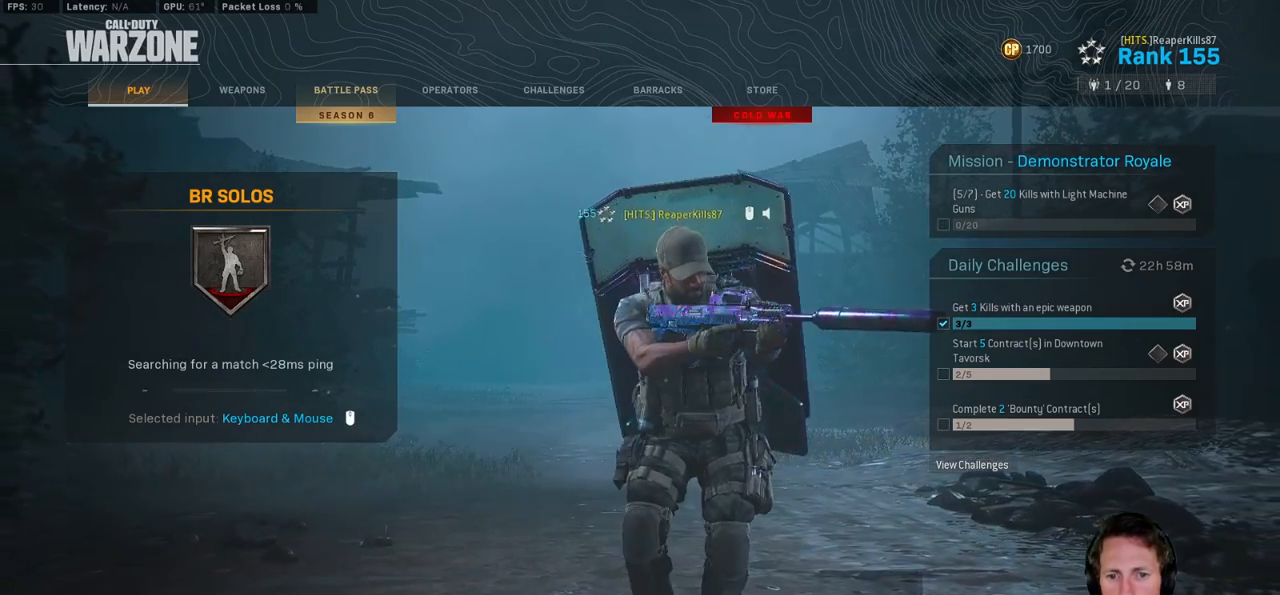
{"keys": [], "mouse": [], "events": [[217, "mouse_wheel", "down"], [317, "mouse_wheel", "up"]]}
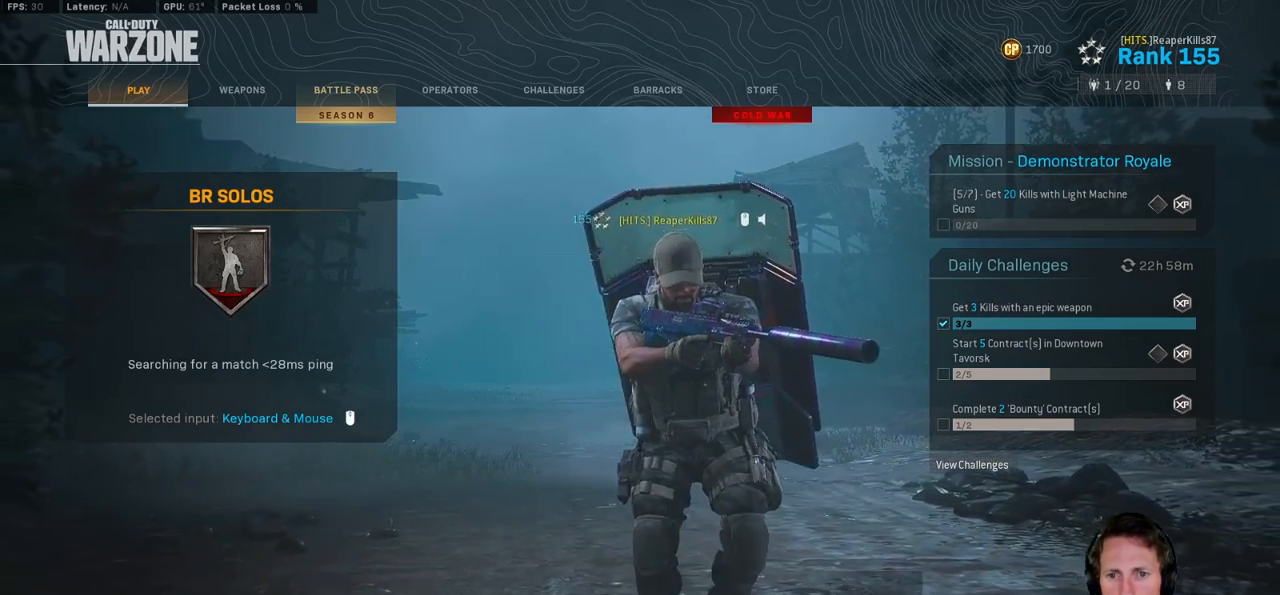
{"keys": [], "mouse": [], "events": [[250, "mouse_wheel", "down"], [317, "mouse_wheel", "up"], [417, "mouse_wheel", "down"], [450, "mouse_wheel", "up"]]}
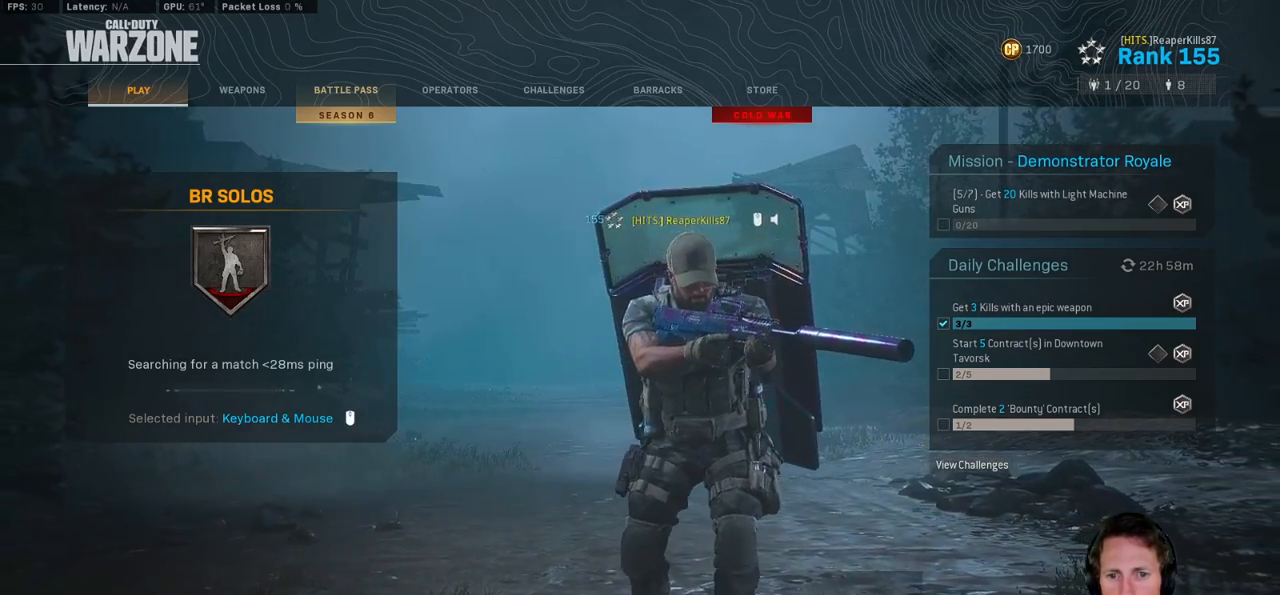
{"keys": [], "mouse": [], "events": []}
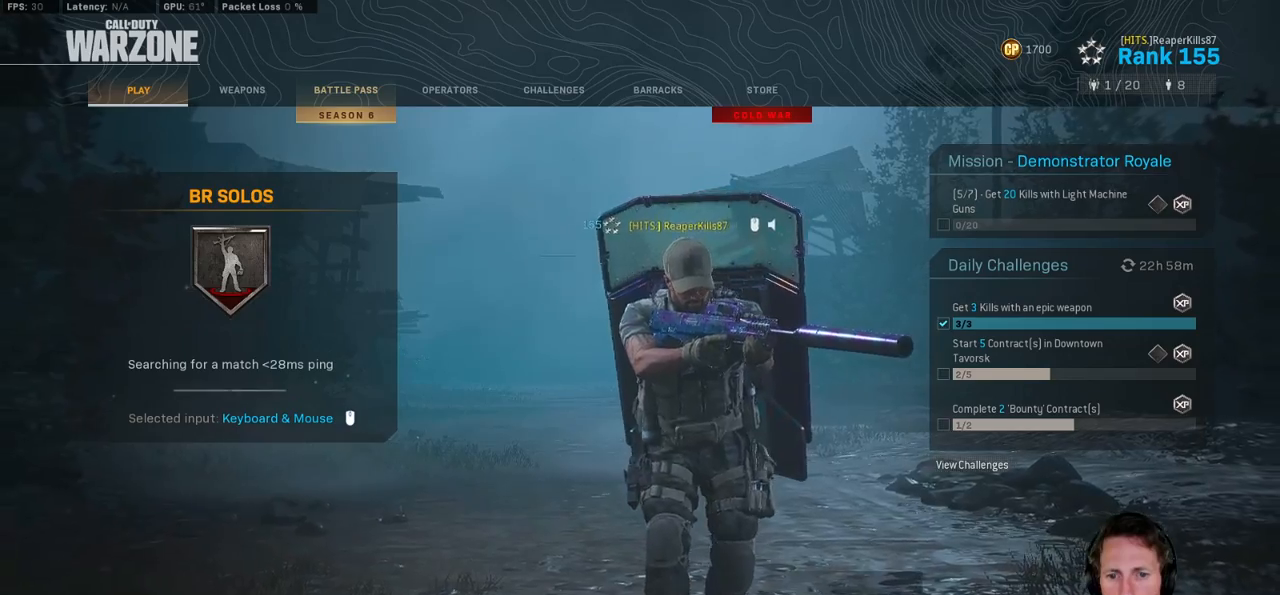
{"keys": [], "mouse": ["wheel"], "events": [[100, "mouse_wheel", "down"]]}